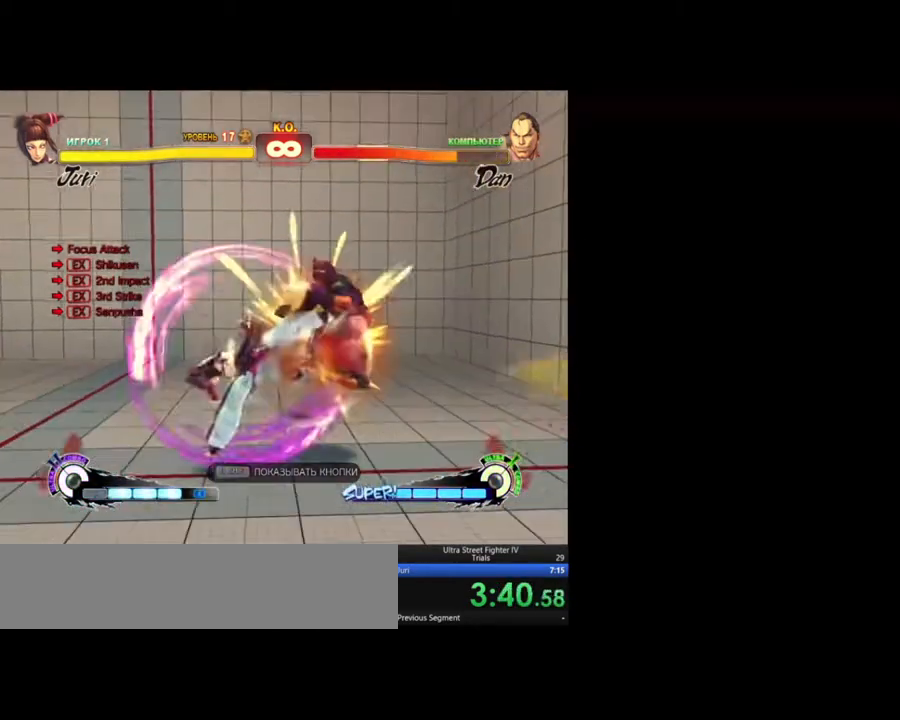
Gameplay with keyboard; each line is a JSON object with the keys held at the frame after it. "events" lists presses ("down") and releases ("up") of "backslash", "caps_lock", "down", "fa", "hk", "hp", "left", "lk", "lp", "mk", "mp", "return", "rf", "right", "tab", "taunt" and "up" between this image and that frame as [ms after this image, input, new state], when the widget could be followed in between. No other keys are recorded. Mouse input is not recorded. Key names are as the overlay labels them; some are game actions (e.g. jump) rather than physical keys. Not read: other_keys.
{"keys": ["lk"], "events": [[417, "lk", "down"]]}
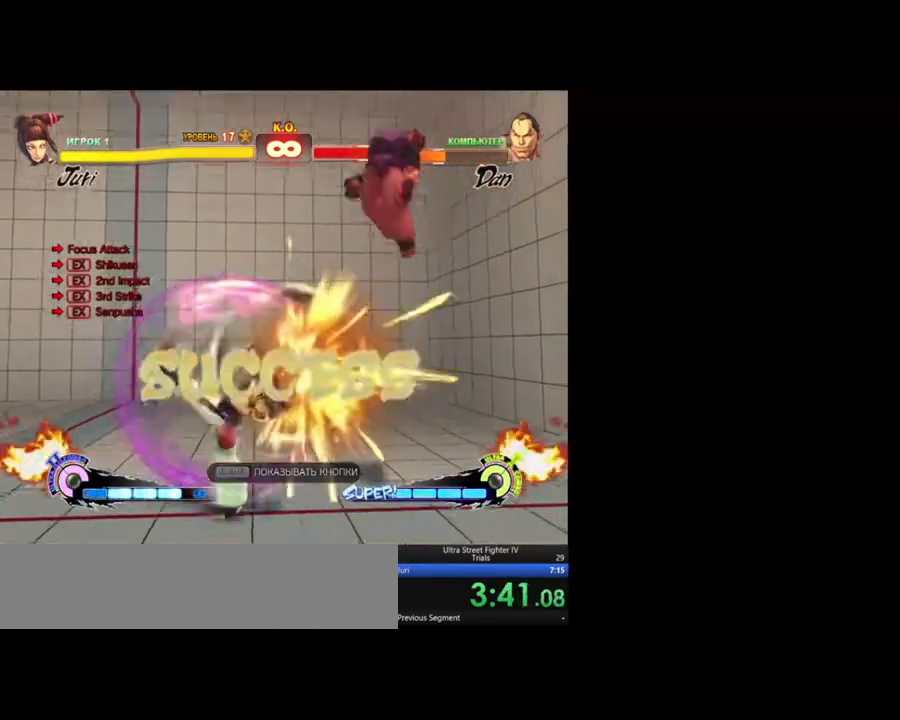
{"keys": [], "events": [[67, "lk", "up"], [167, "lk", "down"], [250, "lk", "up"], [383, "lk", "down"], [483, "lk", "up"]]}
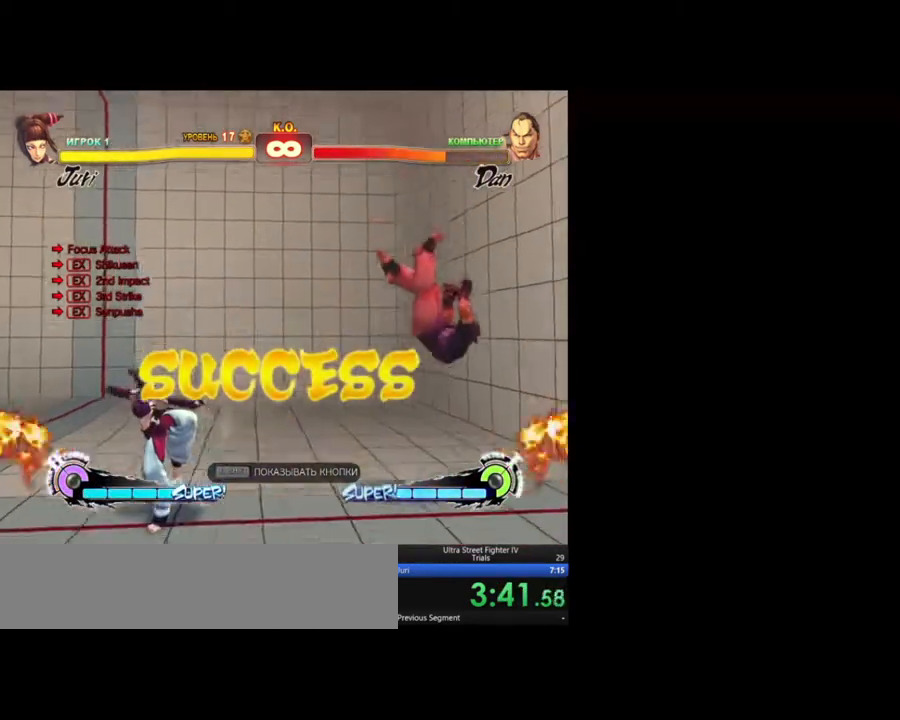
{"keys": [], "events": [[133, "lk", "down"], [217, "lk", "up"]]}
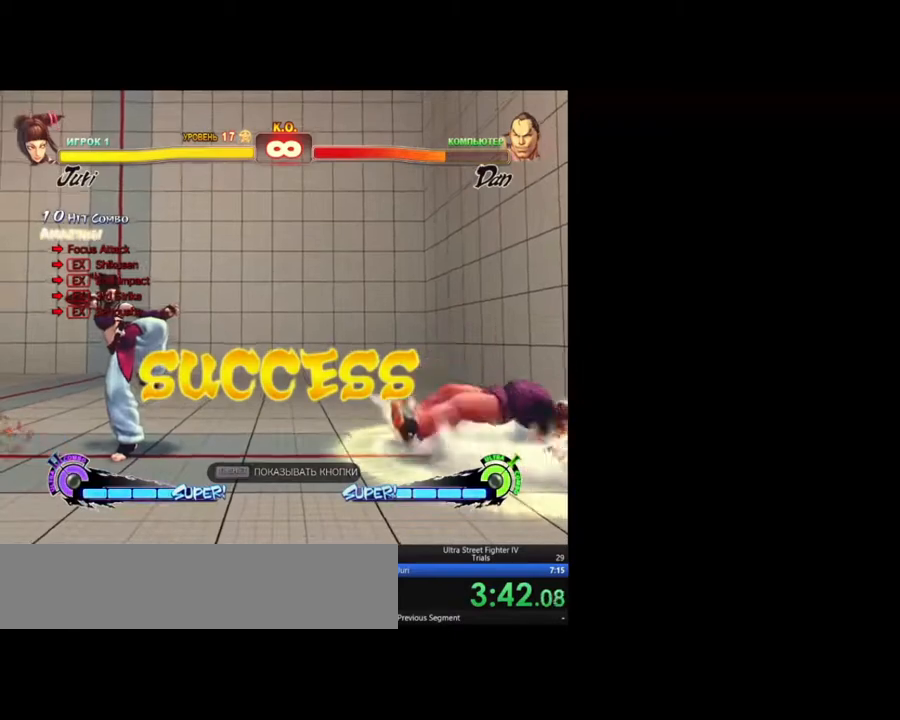
{"keys": [], "events": [[50, "lk", "down"], [133, "lk", "up"], [283, "lk", "down"], [417, "lk", "up"]]}
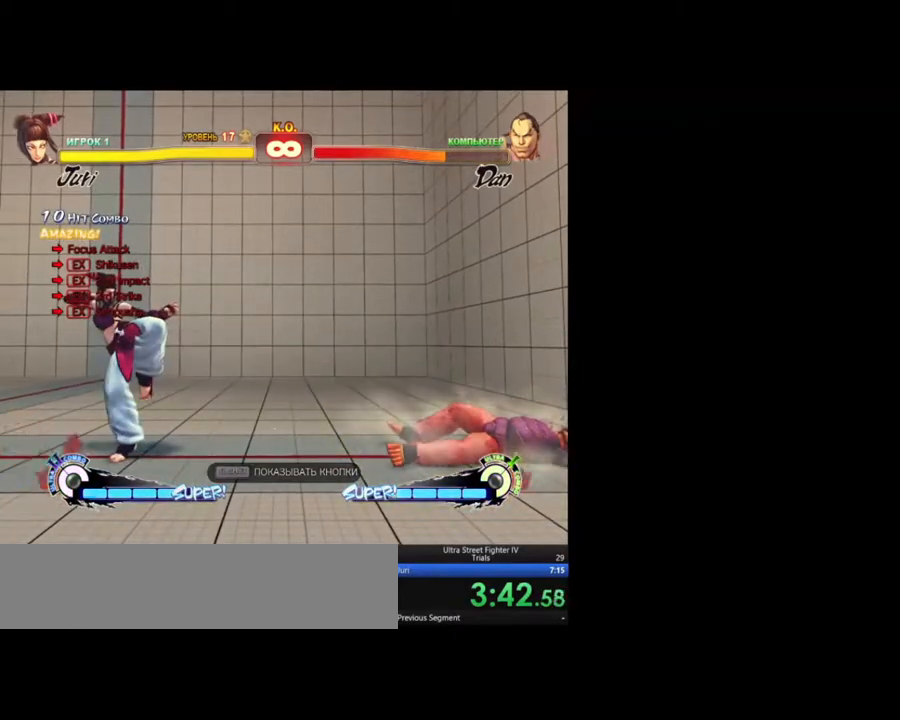
{"keys": [], "events": [[17, "lk", "down"], [150, "lk", "up"], [250, "lk", "down"], [383, "lk", "up"]]}
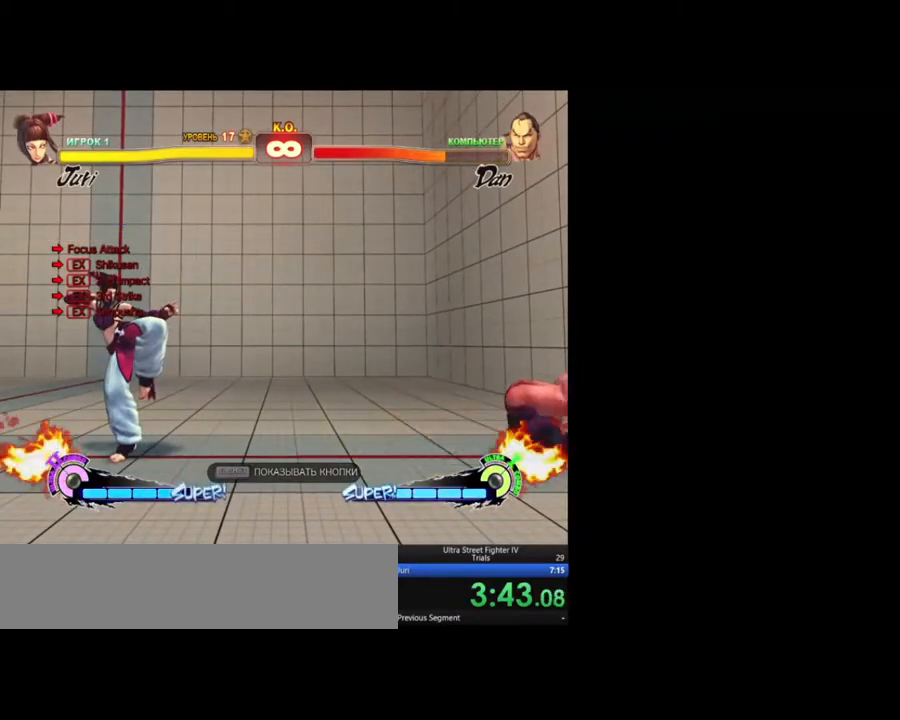
{"keys": ["lk"], "events": [[33, "lk", "down"], [133, "lk", "up"], [267, "lk", "down"], [367, "lk", "up"], [500, "lk", "down"]]}
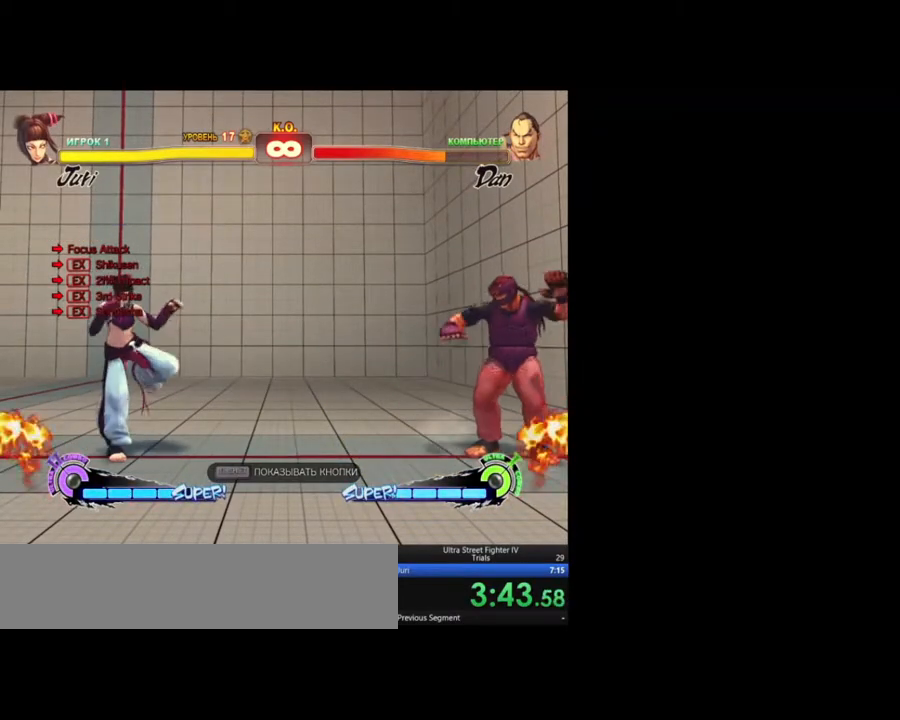
{"keys": [], "events": [[100, "lk", "up"], [183, "lk", "down"], [283, "lk", "up"], [417, "lk", "down"], [467, "lk", "up"]]}
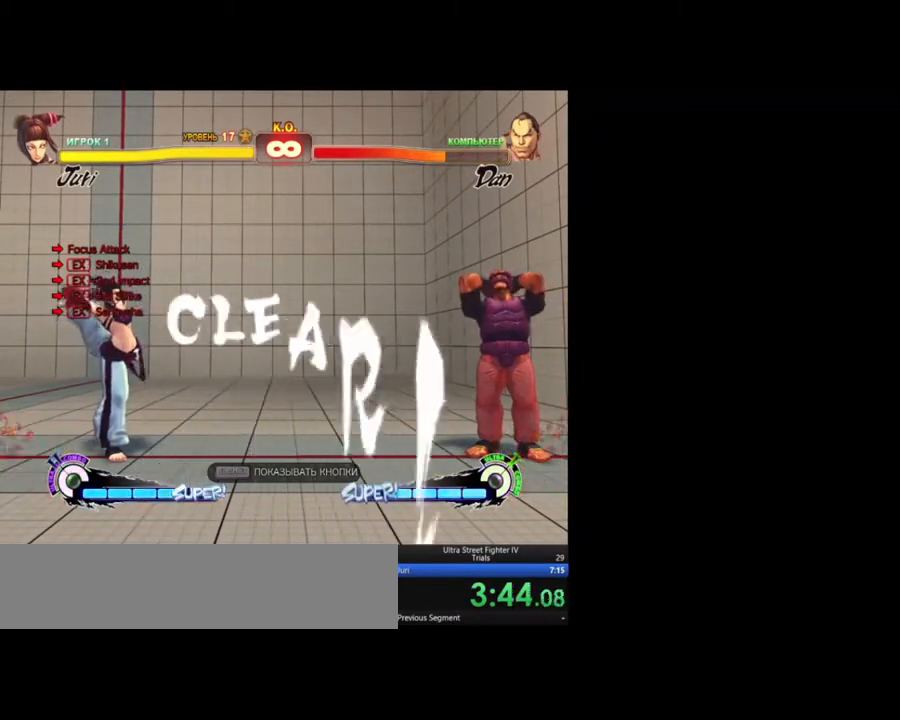
{"keys": ["lk"], "events": [[117, "lk", "down"], [200, "lk", "up"], [350, "lk", "down"], [433, "lk", "up"], [483, "lk", "down"]]}
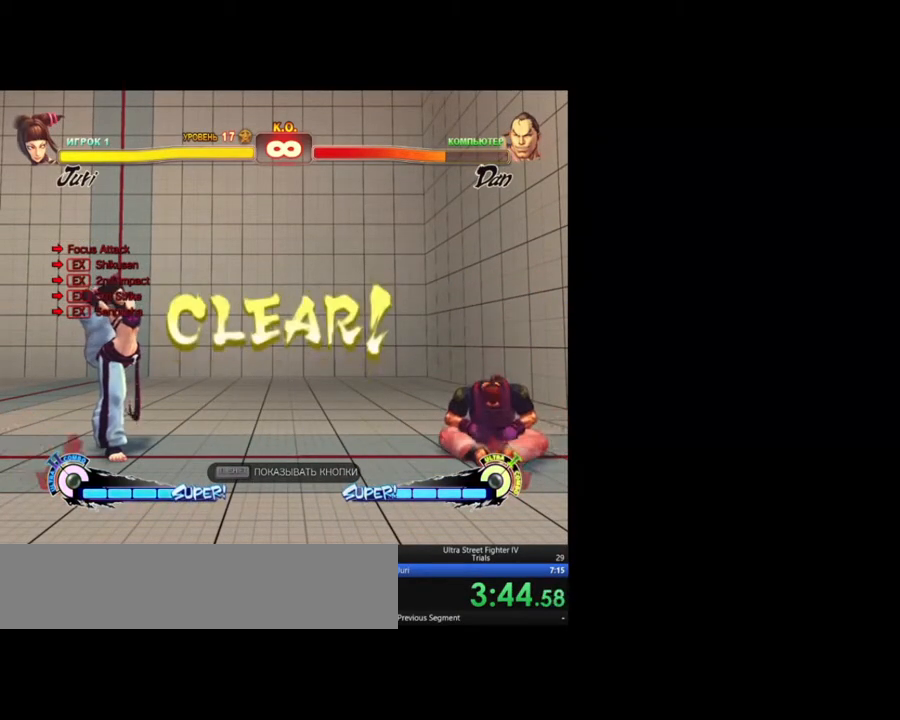
{"keys": ["lk"], "events": [[133, "lk", "up"], [217, "lk", "down"], [317, "lk", "up"], [450, "lk", "down"]]}
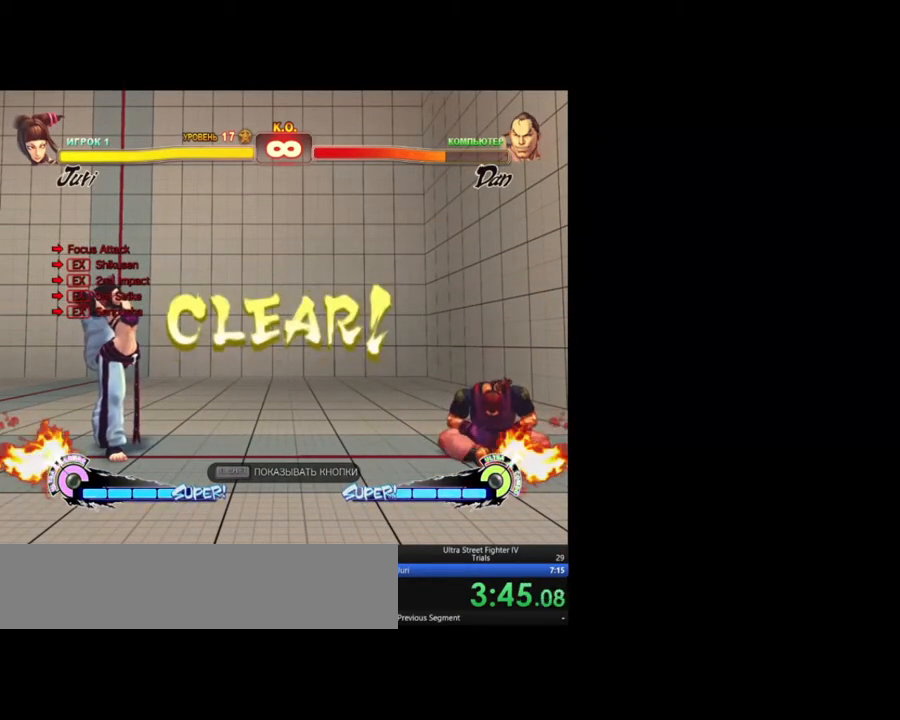
{"keys": ["lk"], "events": [[50, "lk", "up"], [417, "lk", "down"]]}
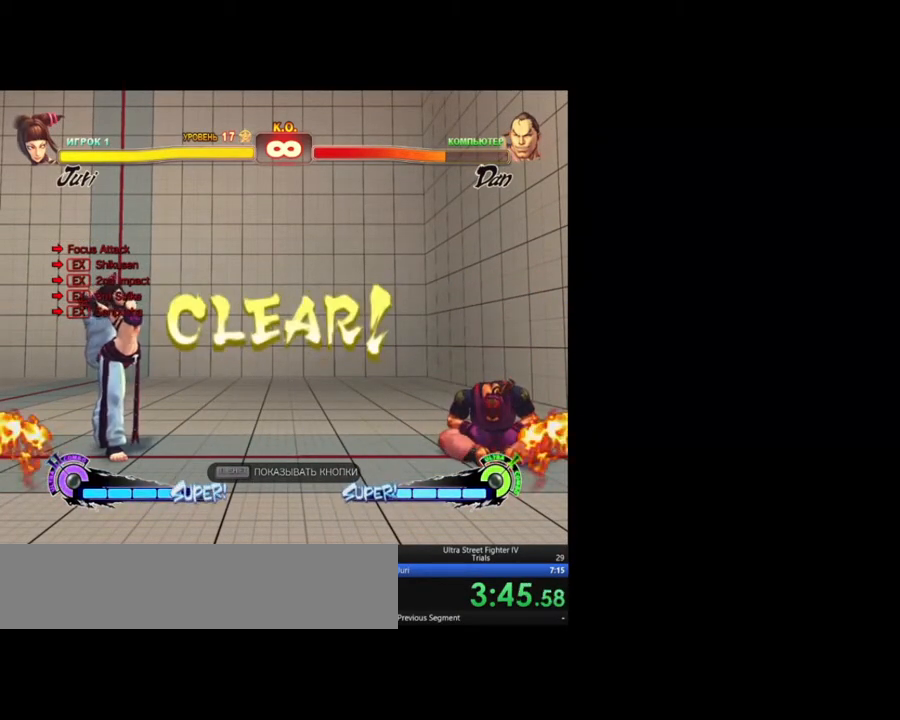
{"keys": ["lk"], "events": [[17, "lk", "up"], [167, "lk", "down"], [300, "lk", "up"], [483, "lk", "down"]]}
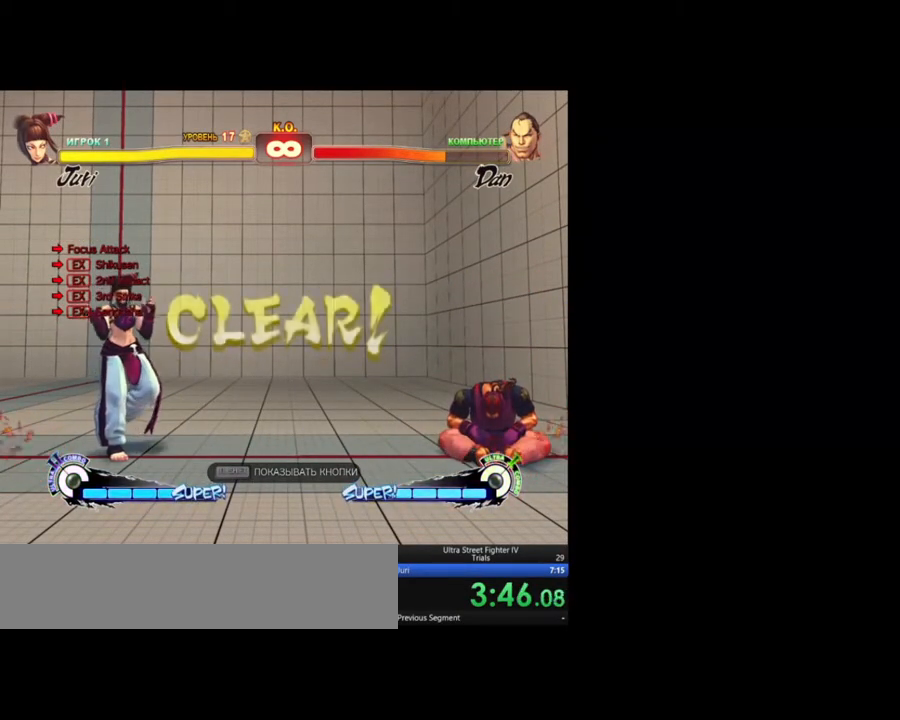
{"keys": ["lk"], "events": [[83, "lk", "up"], [217, "lk", "down"], [317, "lk", "up"], [400, "lk", "down"]]}
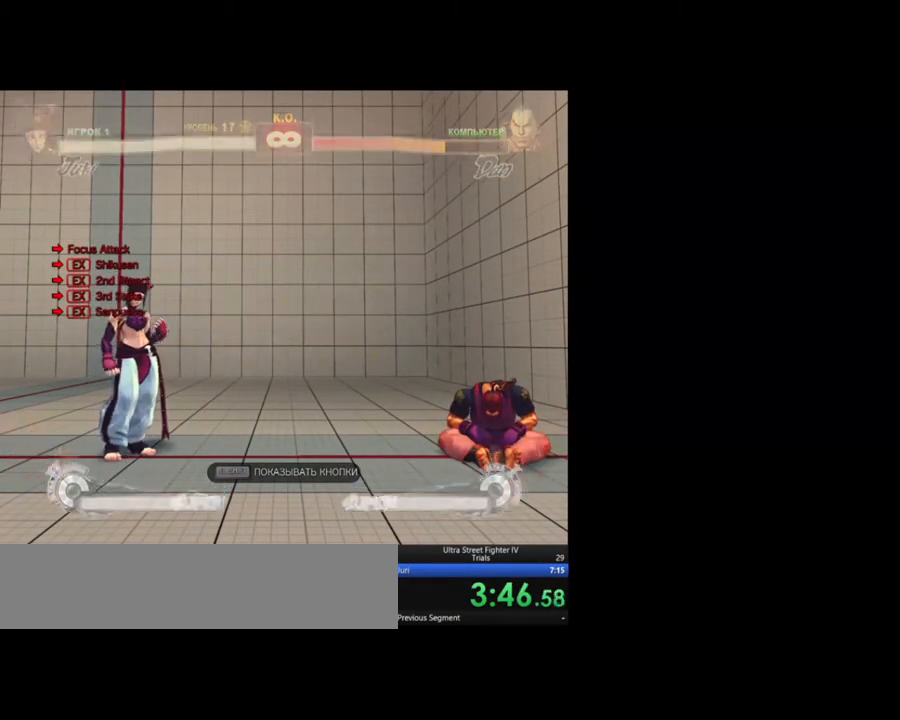
{"keys": [], "events": [[50, "lk", "up"], [133, "lk", "down"], [183, "lk", "up"], [333, "lk", "down"], [417, "lk", "up"]]}
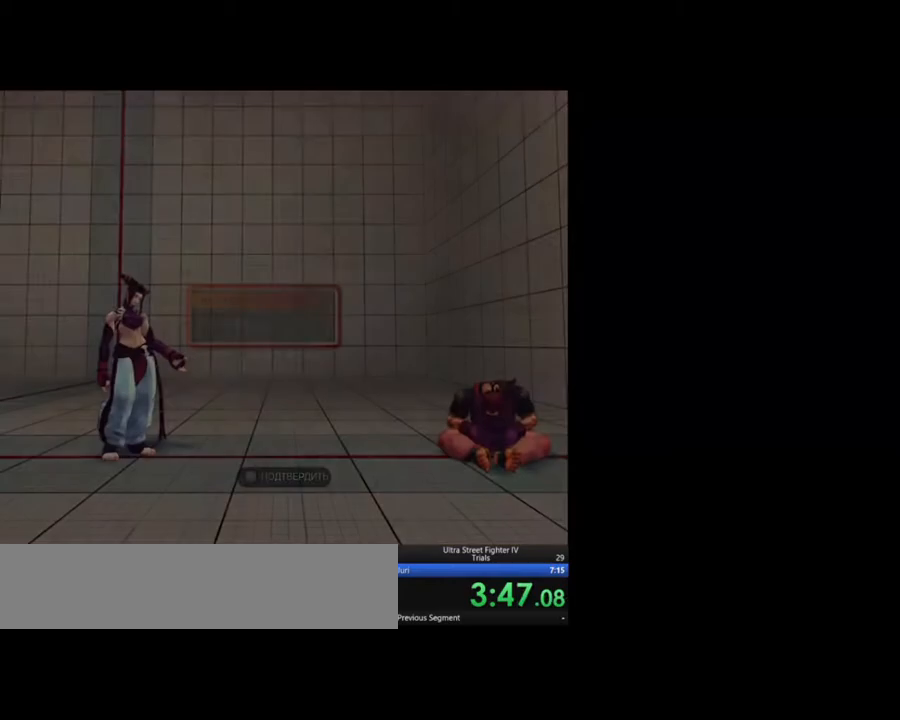
{"keys": [], "events": []}
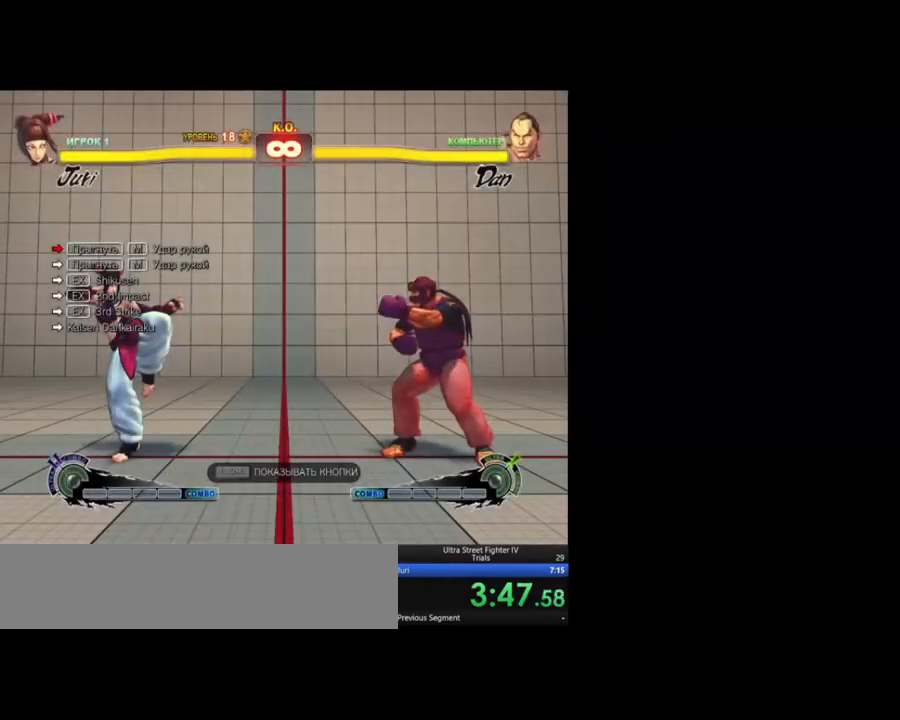
{"keys": [], "events": []}
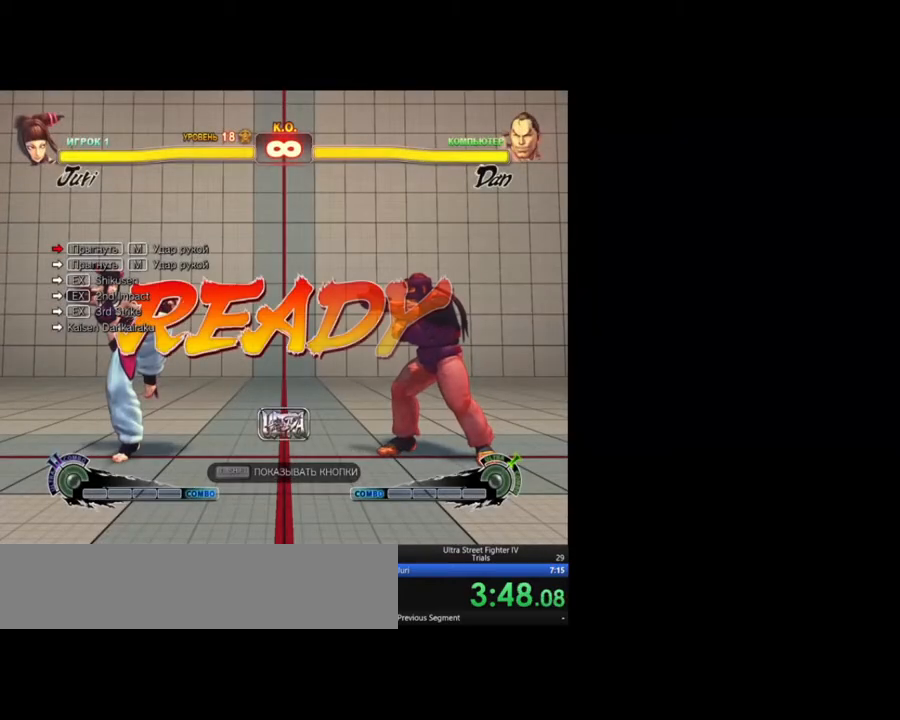
{"keys": ["right"], "events": [[467, "right", "down"]]}
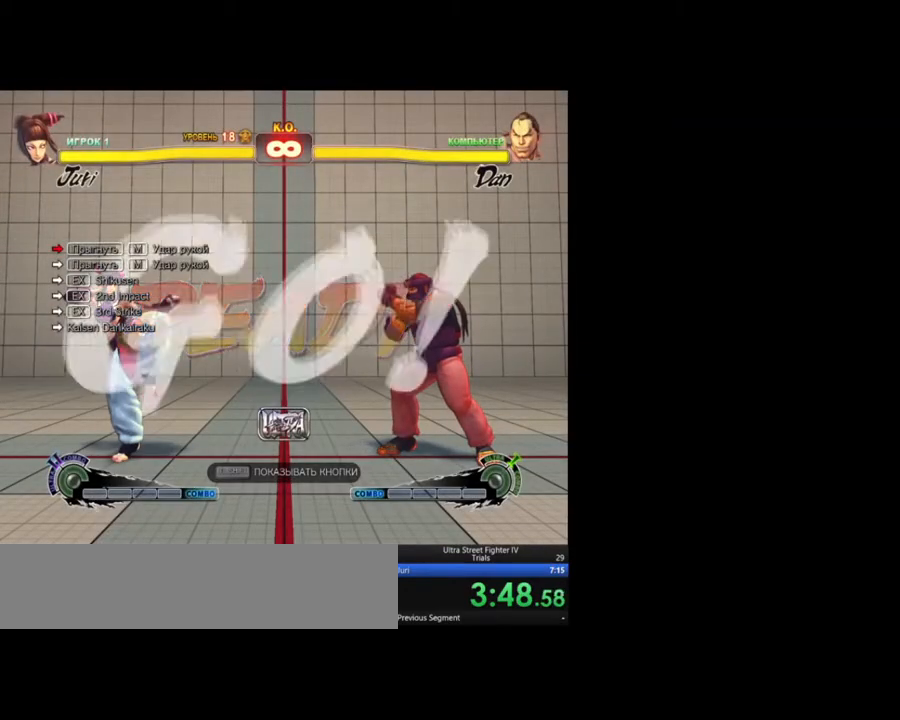
{"keys": ["right"], "events": []}
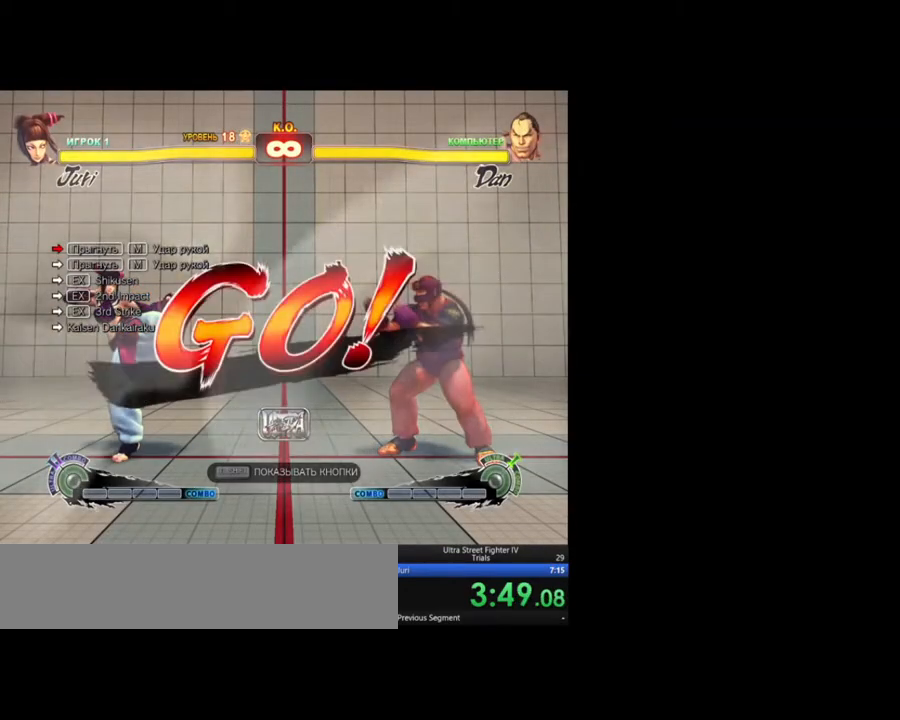
{"keys": ["right"], "events": []}
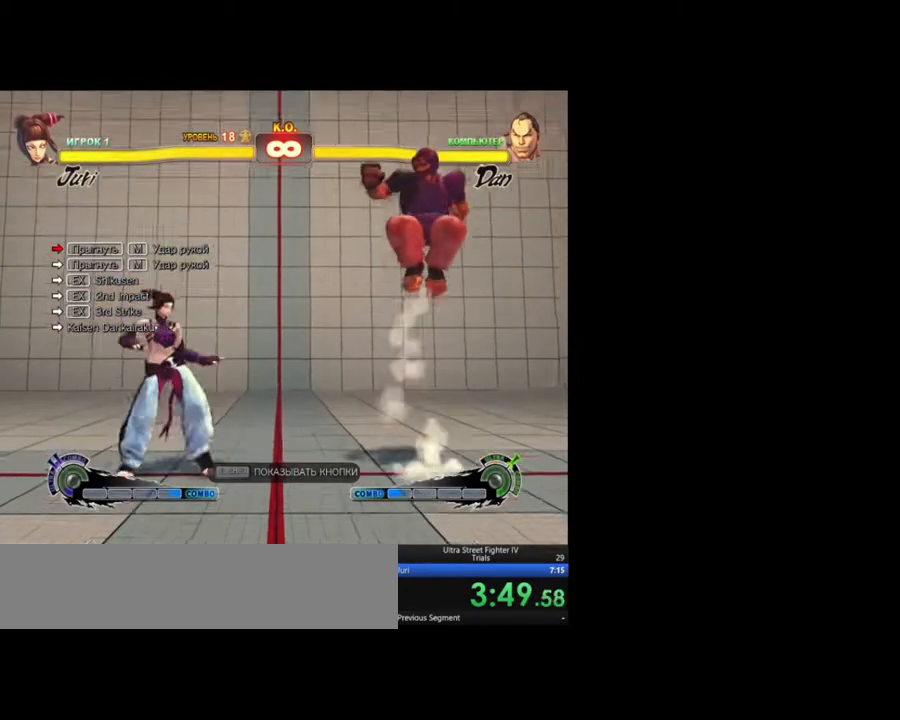
{"keys": [], "events": [[367, "right", "up"]]}
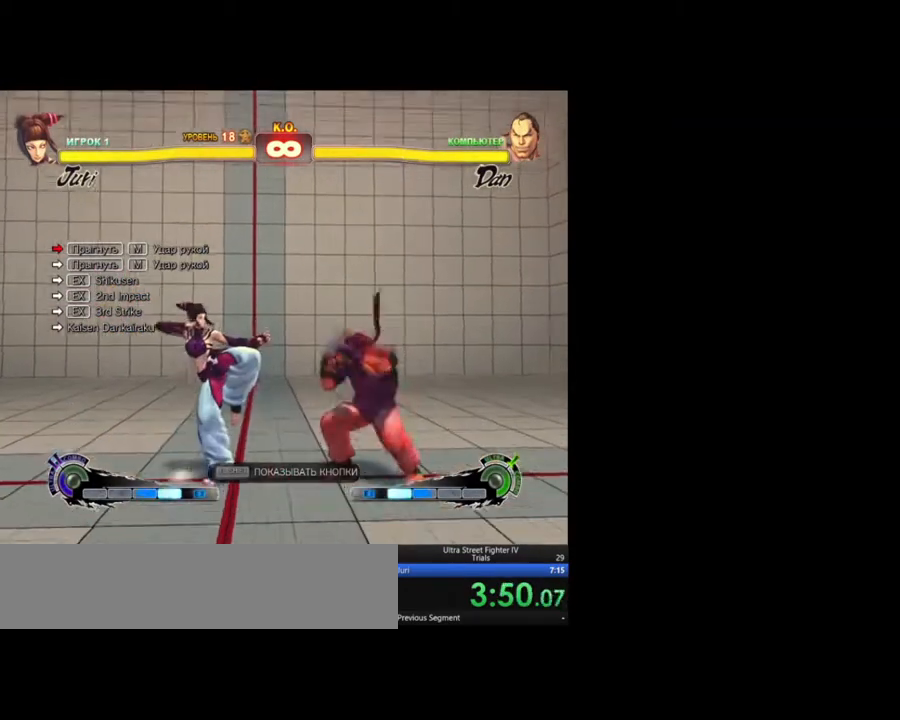
{"keys": []}